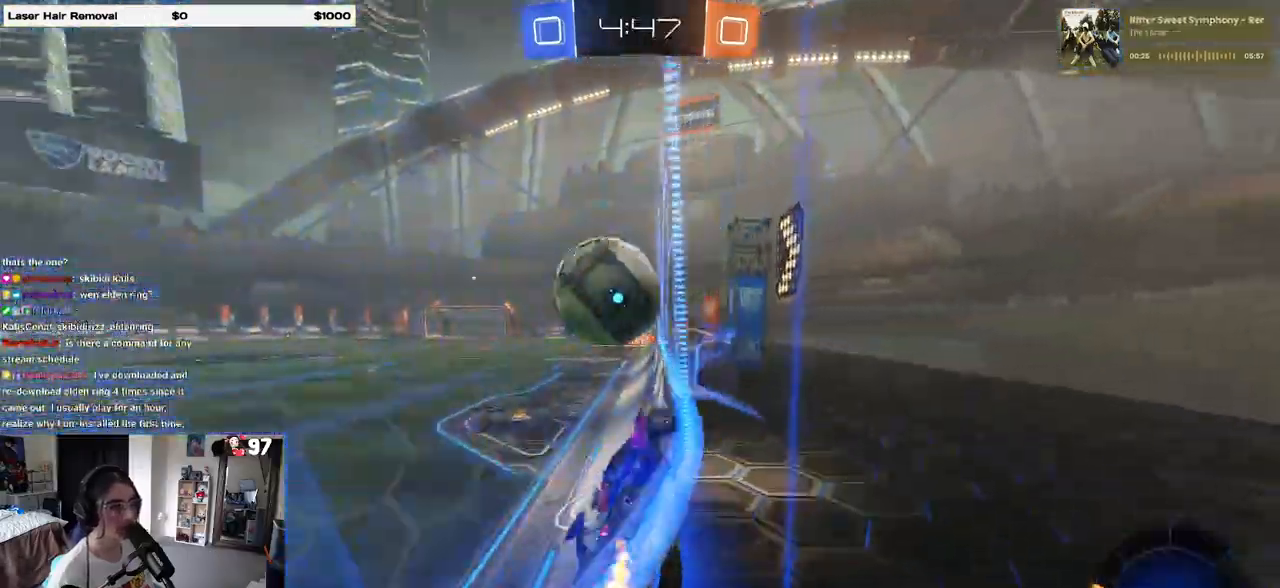
Gameplay with a controller (PlayStation layout); each line is a JSON object with the inputs held at the frame after it. "events" lists button and stick changes between this image and that frame as [ms after this image, input, new state], when the widget could be followed in between.
{"buttons": ["R1", "R2"], "left_stick": "center", "right_stick": "center", "events": [[200, "left_stick", "left"], [267, "R1", "down"], [317, "left_stick", "center"]]}
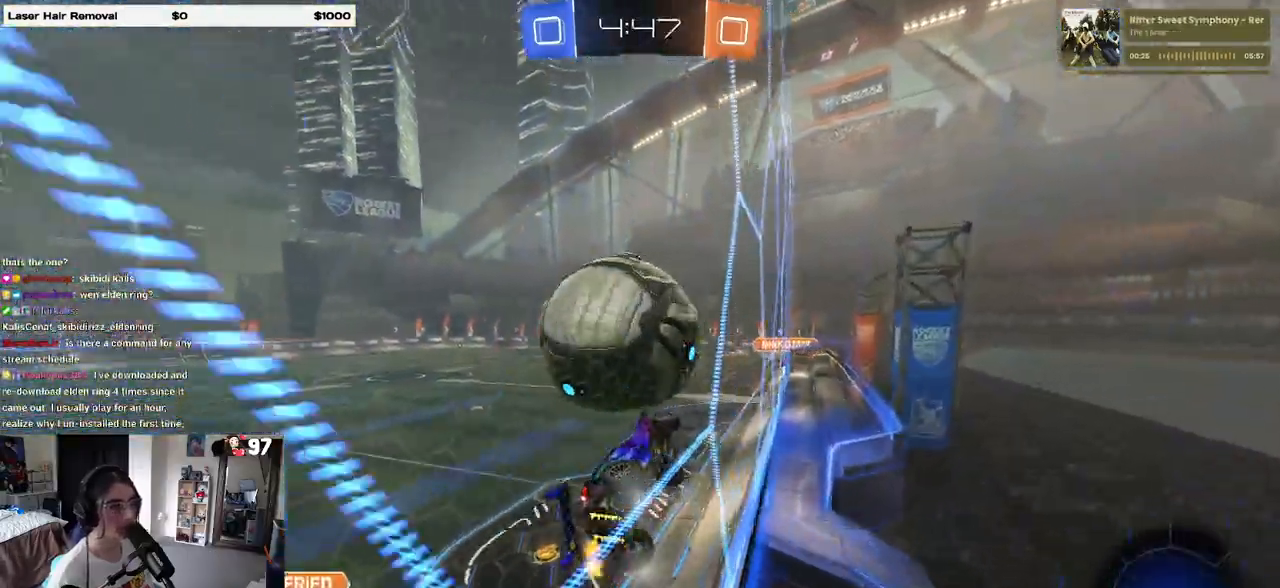
{"buttons": ["CROSS", "L1", "R2"], "left_stick": "down", "right_stick": "center", "events": [[33, "R1", "up"], [133, "left_stick", "left"], [283, "left_stick", "center"], [400, "left_stick", "left"], [417, "CROSS", "down"], [467, "left_stick", "down"], [483, "L1", "down"]]}
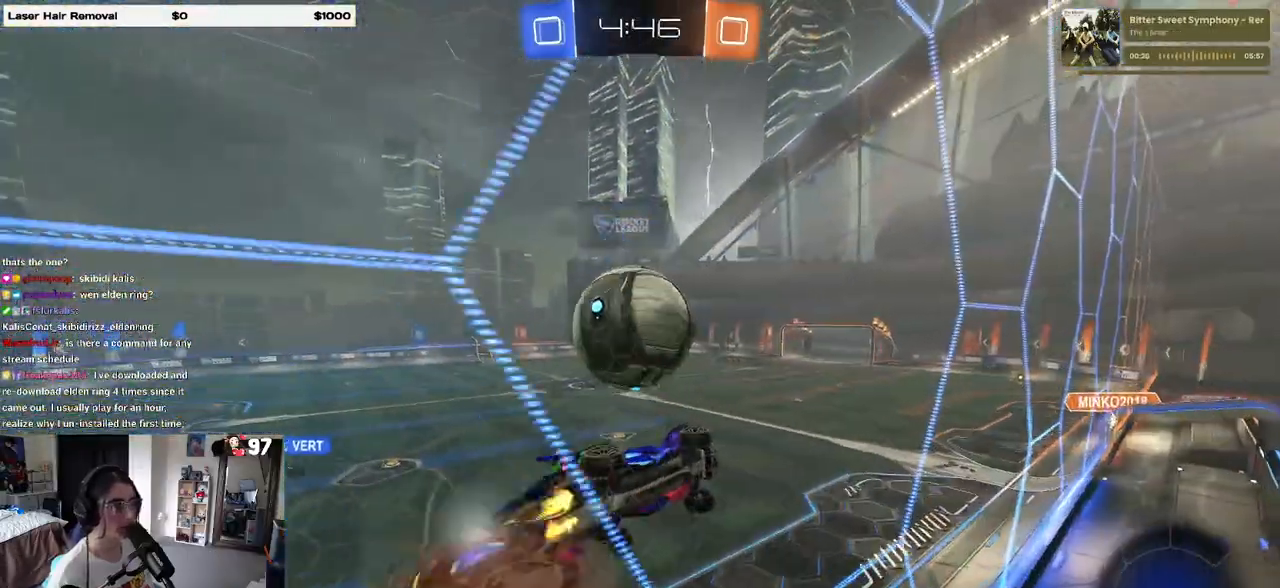
{"buttons": ["R2"], "left_stick": "up-right", "right_stick": "center", "events": [[17, "R1", "down"], [50, "CROSS", "up"], [67, "left_stick", "right"], [133, "R1", "up"], [183, "L1", "up"], [200, "left_stick", "center"], [300, "left_stick", "down"], [400, "left_stick", "center"], [483, "left_stick", "up-right"]]}
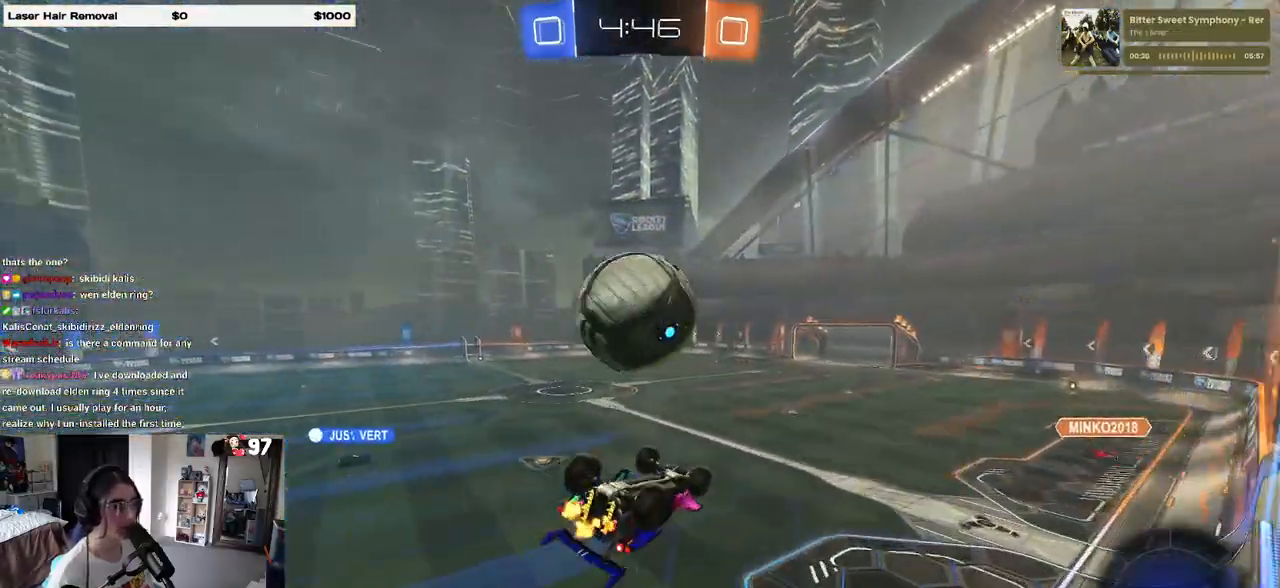
{"buttons": ["SQUARE", "R2"], "left_stick": "down-left", "right_stick": "center", "events": [[150, "left_stick", "center"], [233, "left_stick", "left"], [267, "SQUARE", "down"], [467, "left_stick", "down-left"]]}
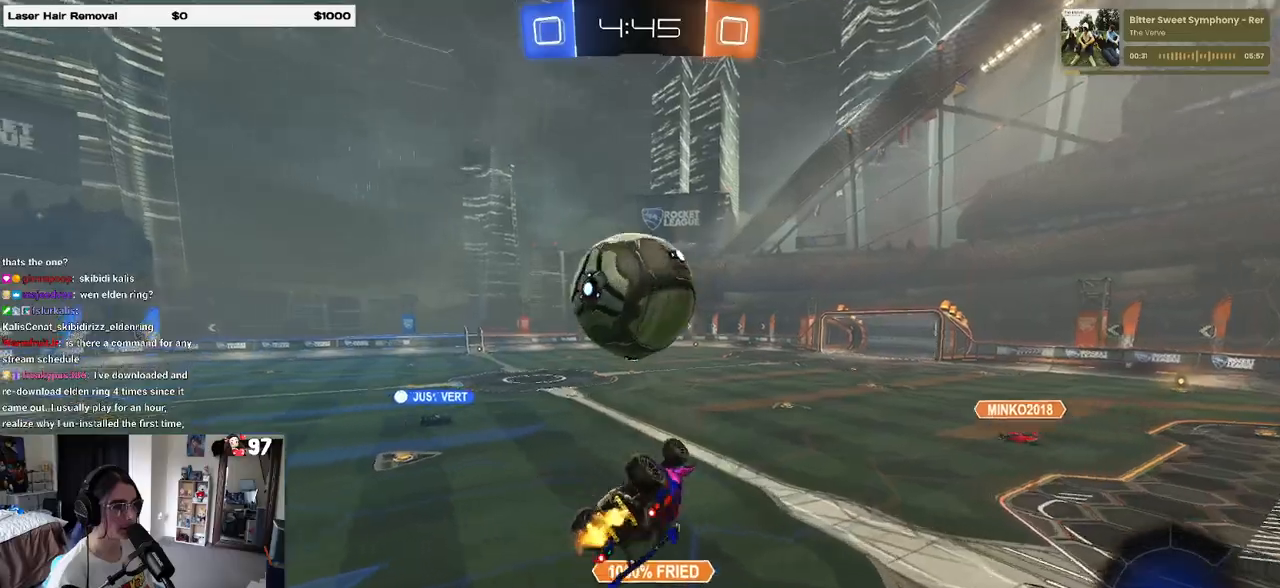
{"buttons": ["R2"], "left_stick": "left", "right_stick": "center", "events": [[217, "SQUARE", "up"], [233, "left_stick", "center"], [367, "left_stick", "left"]]}
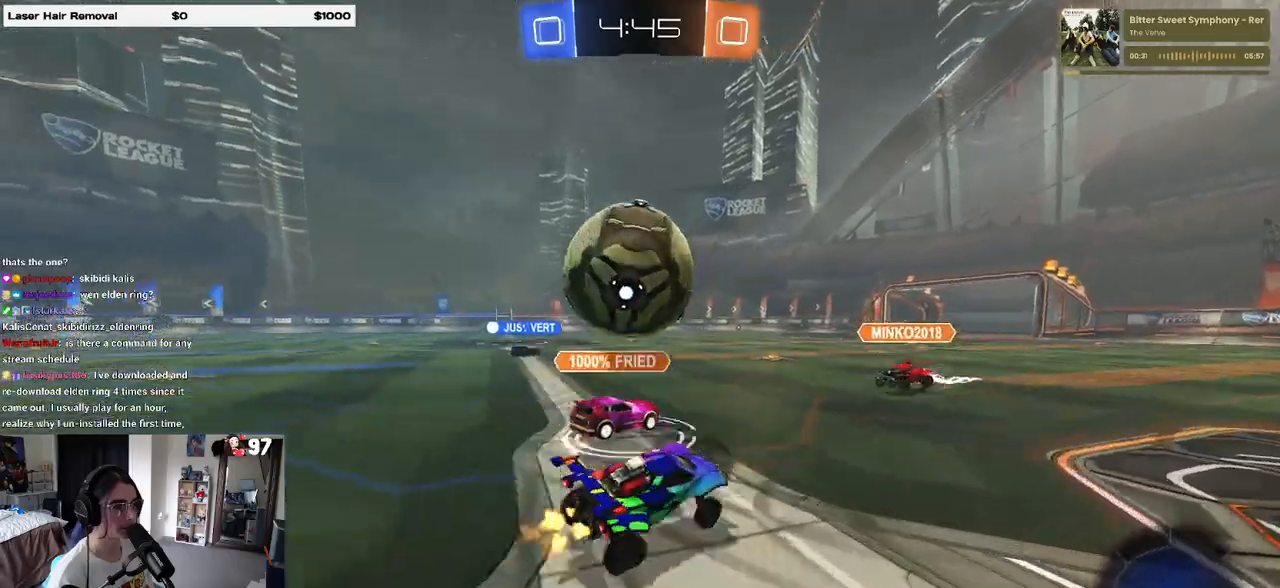
{"buttons": ["R2"], "left_stick": "left", "right_stick": "center", "events": [[150, "left_stick", "center"], [433, "left_stick", "left"]]}
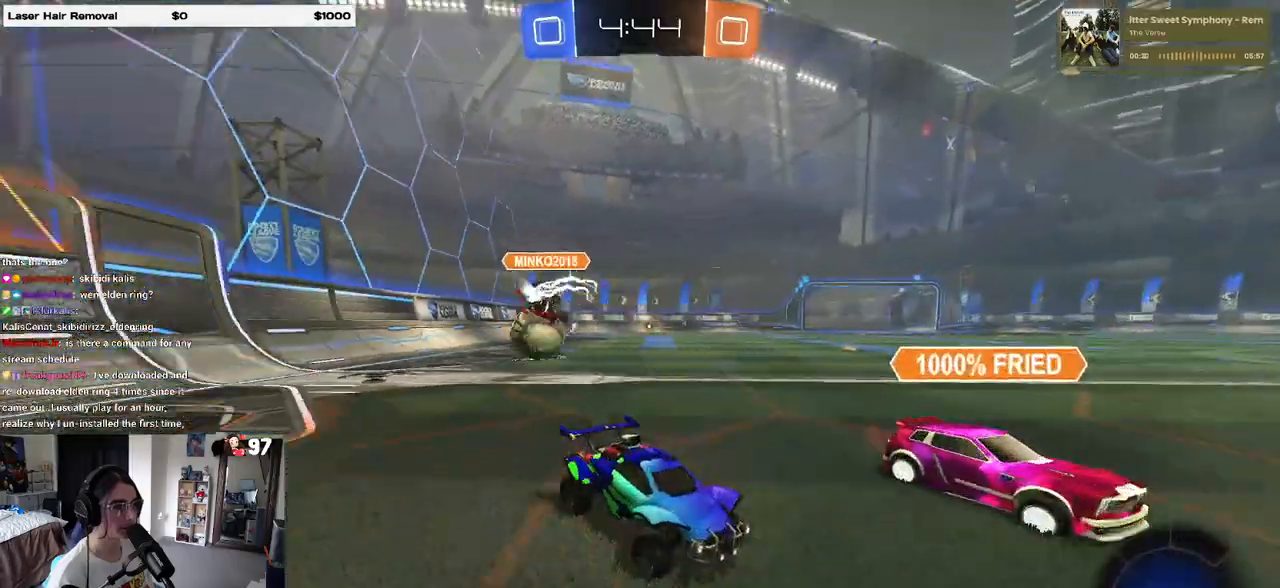
{"buttons": ["R2"], "left_stick": "left", "right_stick": "center", "events": [[117, "SQUARE", "down"], [217, "SQUARE", "up"]]}
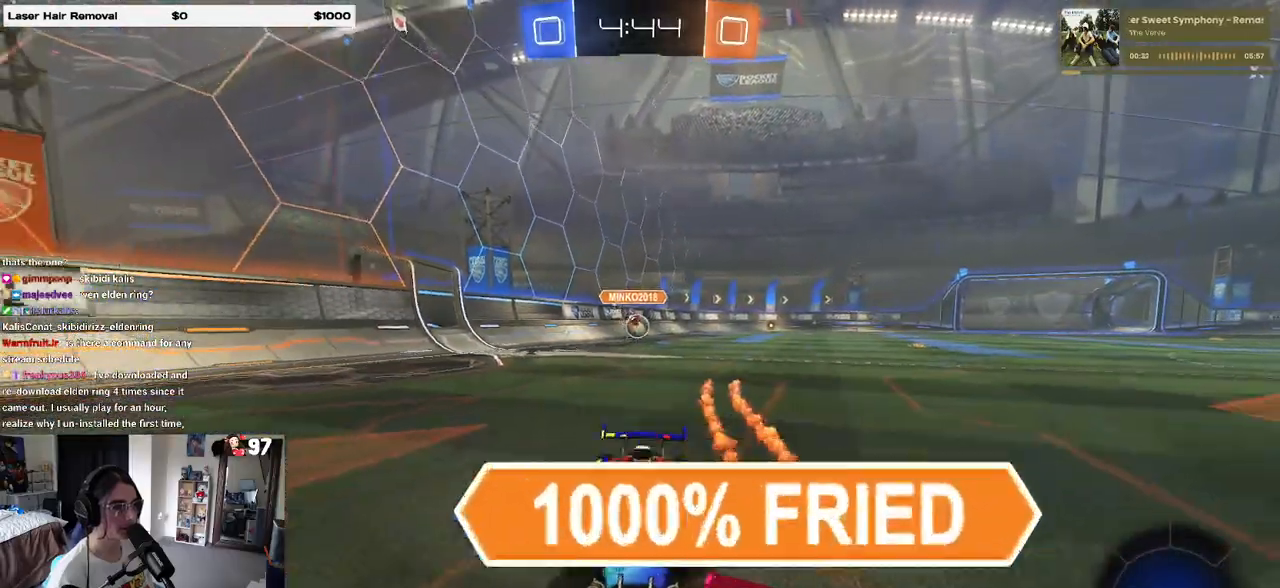
{"buttons": ["R2"], "left_stick": "left", "right_stick": "center", "events": [[217, "TRIANGLE", "down"], [300, "TRIANGLE", "up"]]}
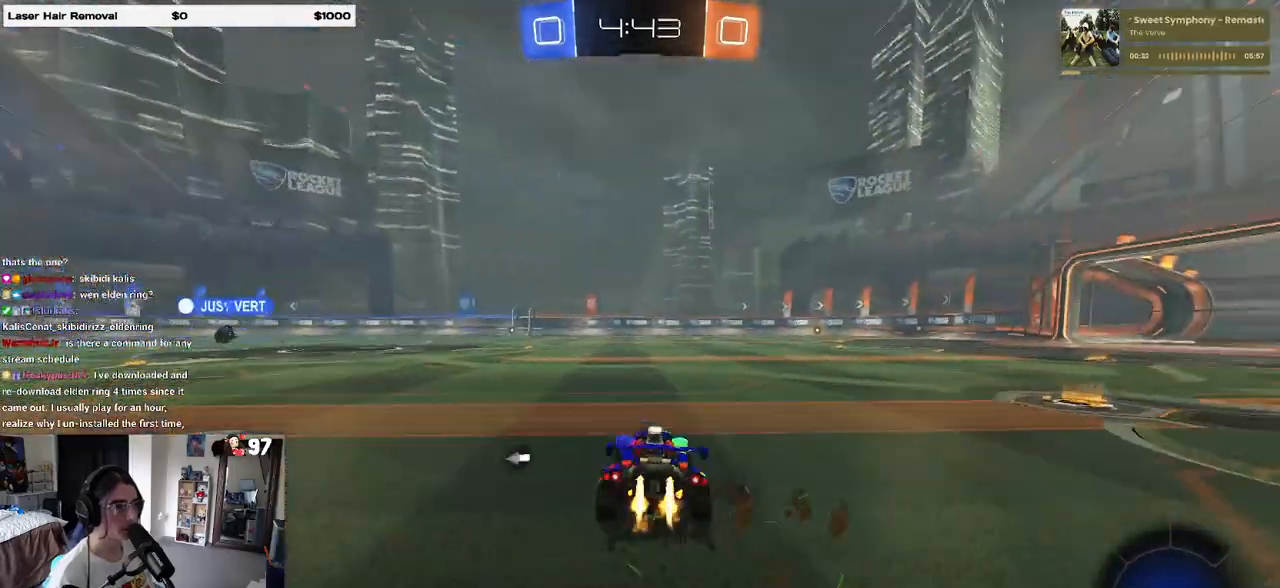
{"buttons": ["CROSS", "R1", "R2"], "left_stick": "up-right", "right_stick": "center", "events": [[17, "R1", "down"], [167, "left_stick", "center"], [300, "left_stick", "right"], [450, "CROSS", "down"], [467, "left_stick", "up-right"]]}
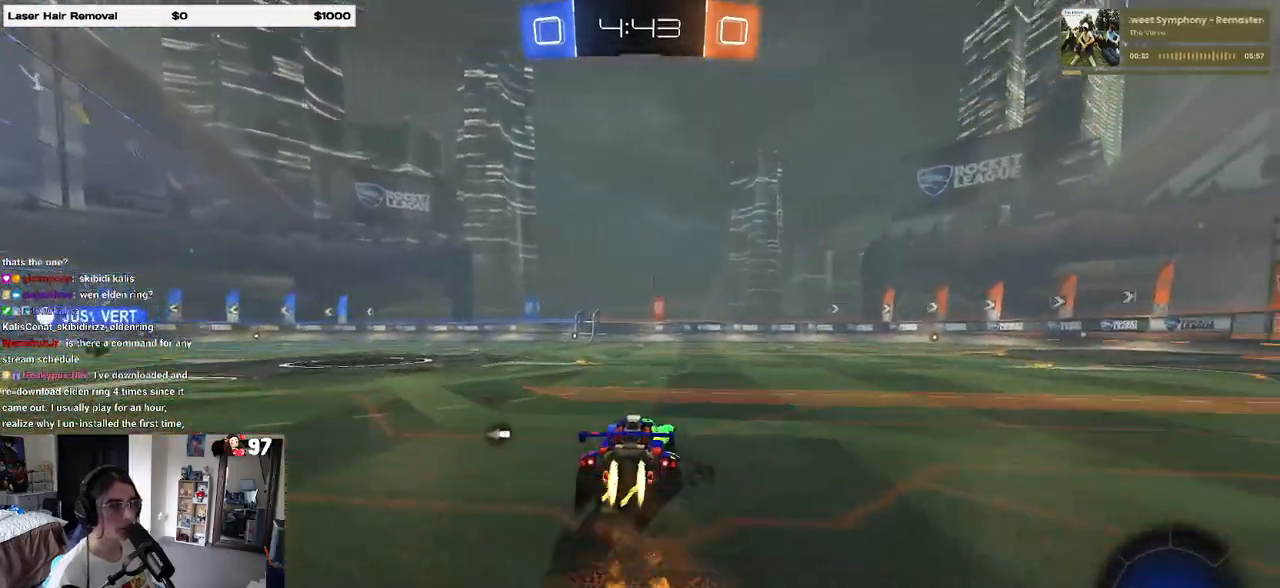
{"buttons": ["SQUARE", "R1", "R2"], "left_stick": "down-left", "right_stick": "center", "events": [[17, "left_stick", "up"], [50, "CROSS", "up"], [100, "CROSS", "down"], [150, "SQUARE", "down"], [167, "left_stick", "down-left"], [183, "CROSS", "up"]]}
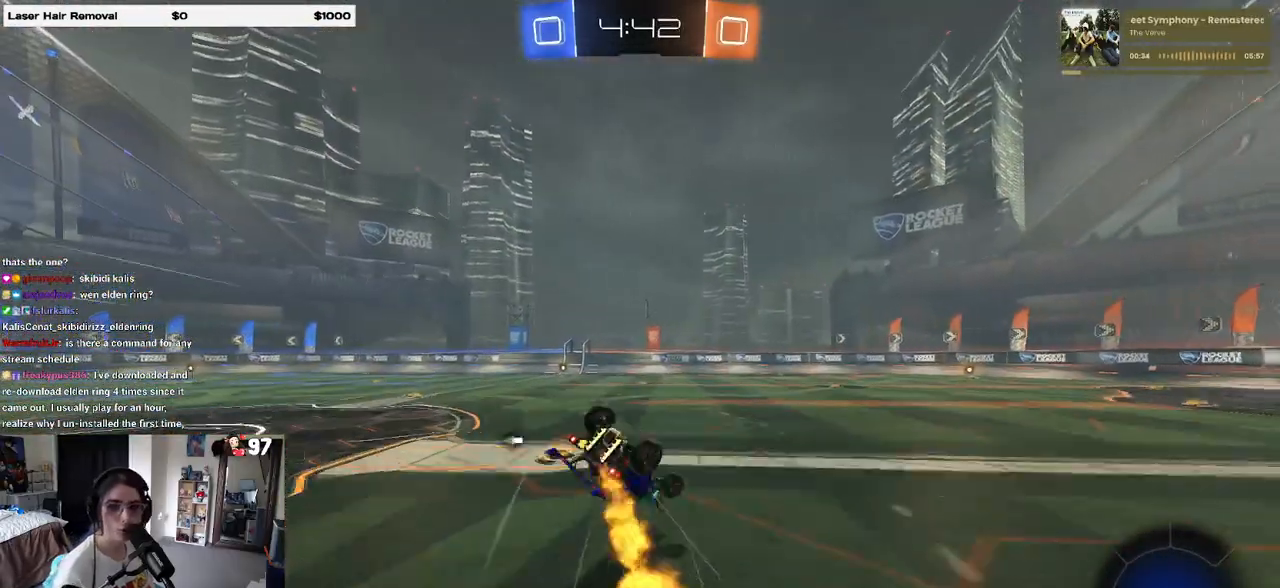
{"buttons": ["SQUARE", "R2"], "left_stick": "down-left", "right_stick": "center", "events": [[17, "R1", "up"]]}
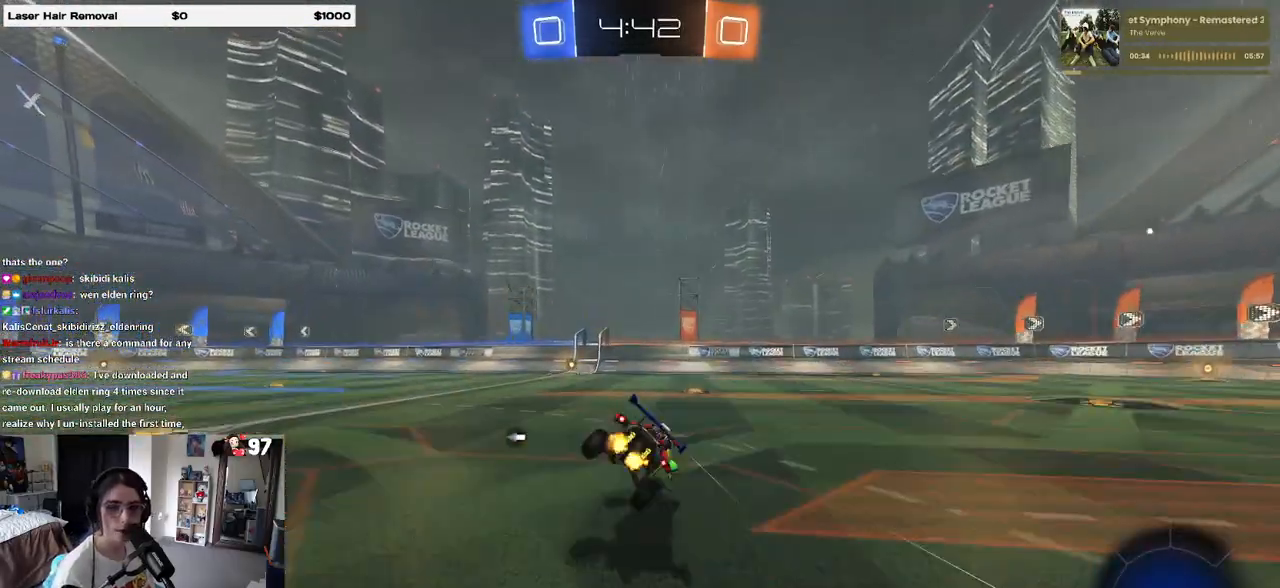
{"buttons": ["TRIANGLE", "R2"], "left_stick": "left", "right_stick": "center", "events": [[50, "SQUARE", "up"], [67, "left_stick", "center"], [100, "R1", "down"], [317, "R1", "up"], [467, "TRIANGLE", "down"], [467, "left_stick", "left"]]}
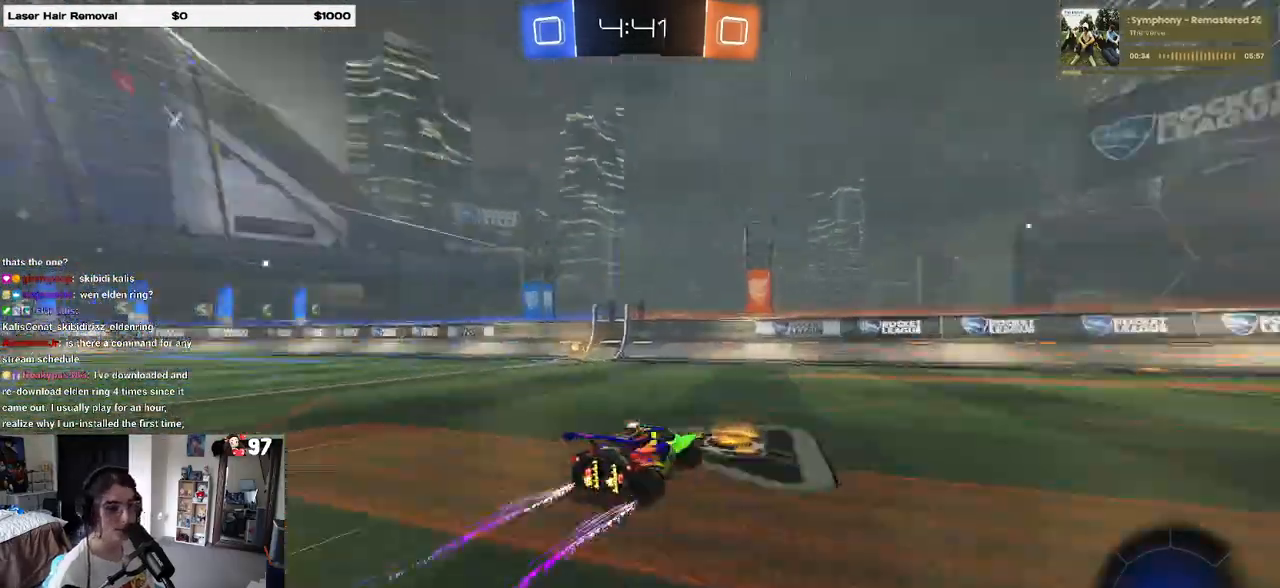
{"buttons": ["R1", "R2"], "left_stick": "left", "right_stick": "center", "events": [[100, "TRIANGLE", "up"], [300, "SQUARE", "down"], [367, "R1", "down"], [400, "SQUARE", "up"]]}
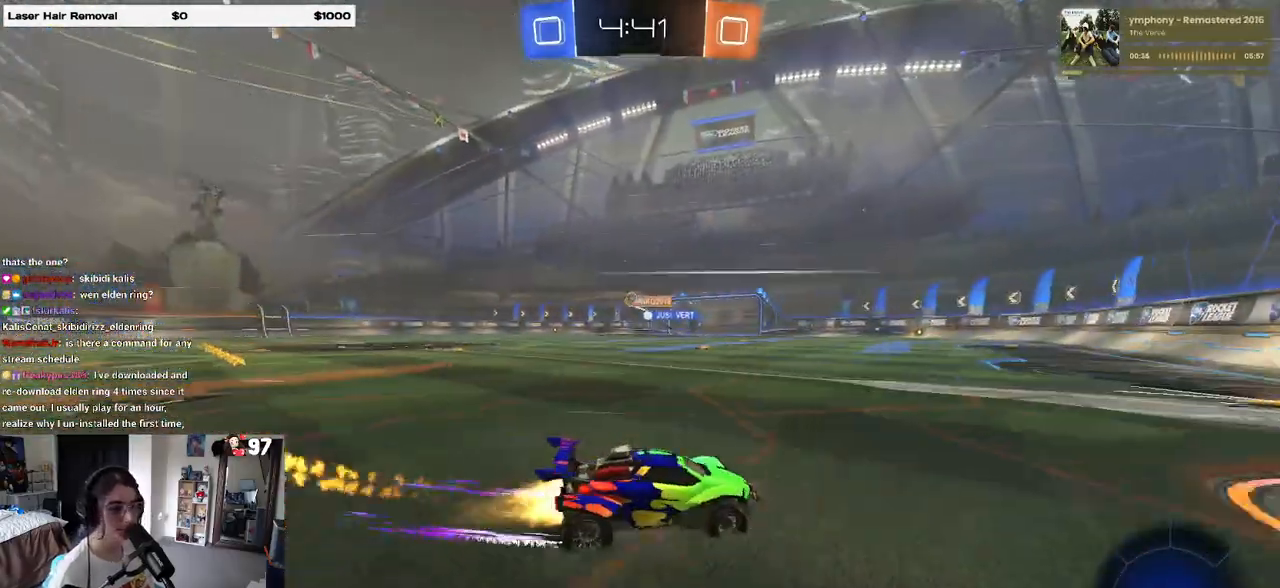
{"buttons": ["R1", "R2"], "left_stick": "left", "right_stick": "center", "events": [[233, "left_stick", "center"], [317, "left_stick", "left"]]}
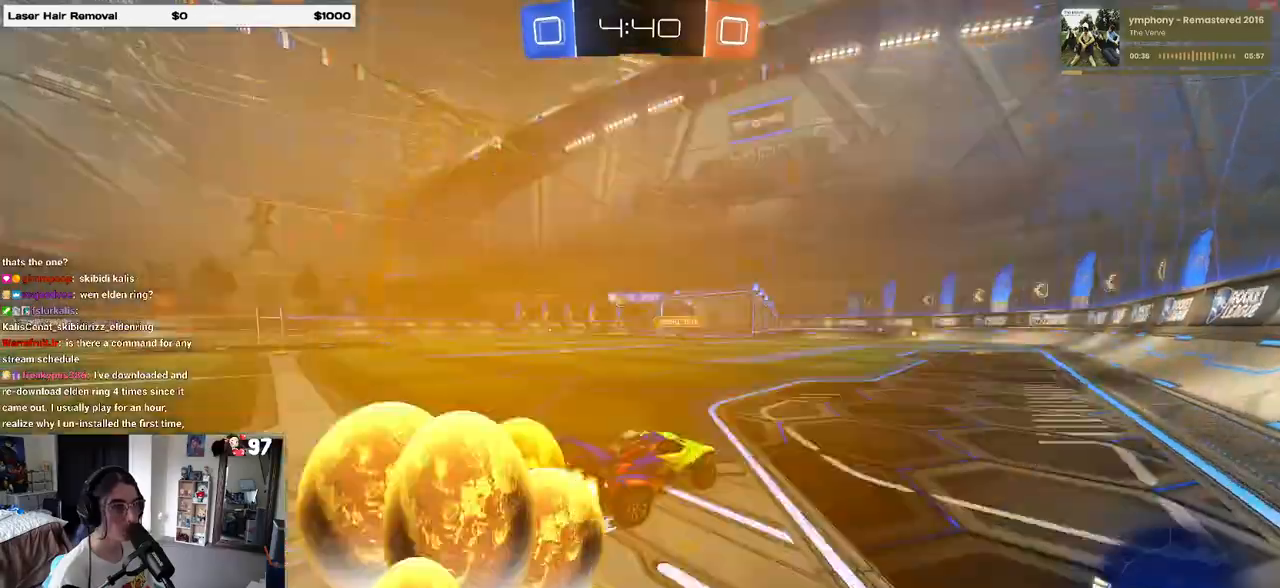
{"buttons": ["R2"], "left_stick": "center", "right_stick": "center", "events": [[233, "R1", "up"], [333, "left_stick", "center"]]}
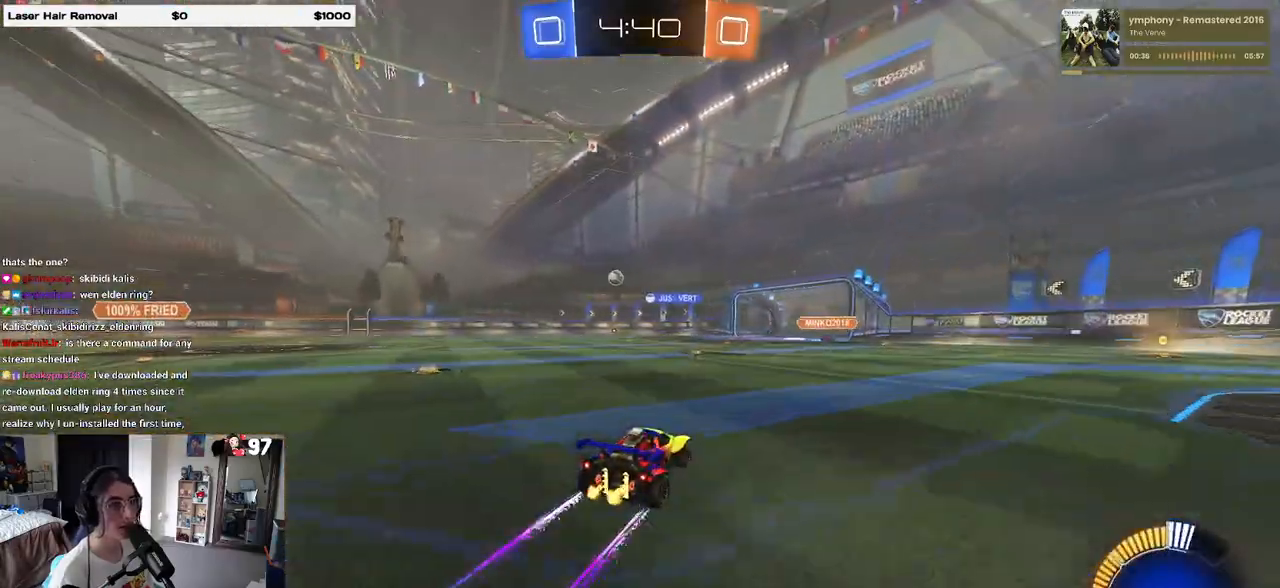
{"buttons": ["R2"], "left_stick": "right", "right_stick": "center", "events": [[83, "left_stick", "left"], [283, "left_stick", "center"], [333, "left_stick", "right"]]}
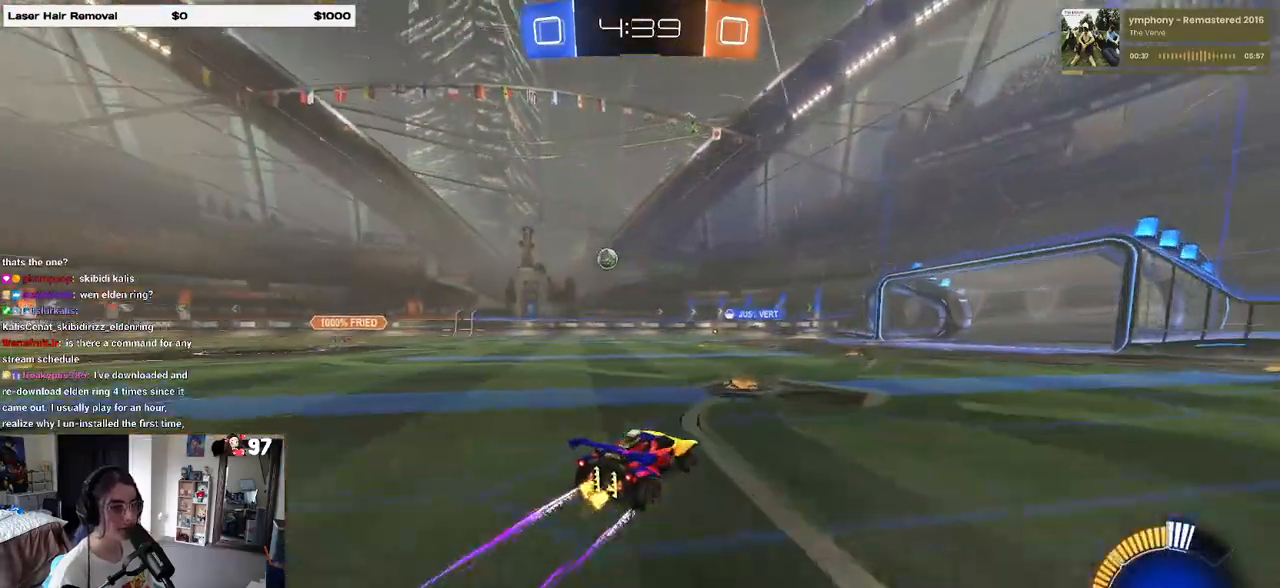
{"buttons": ["R2"], "left_stick": "right", "right_stick": "center", "events": []}
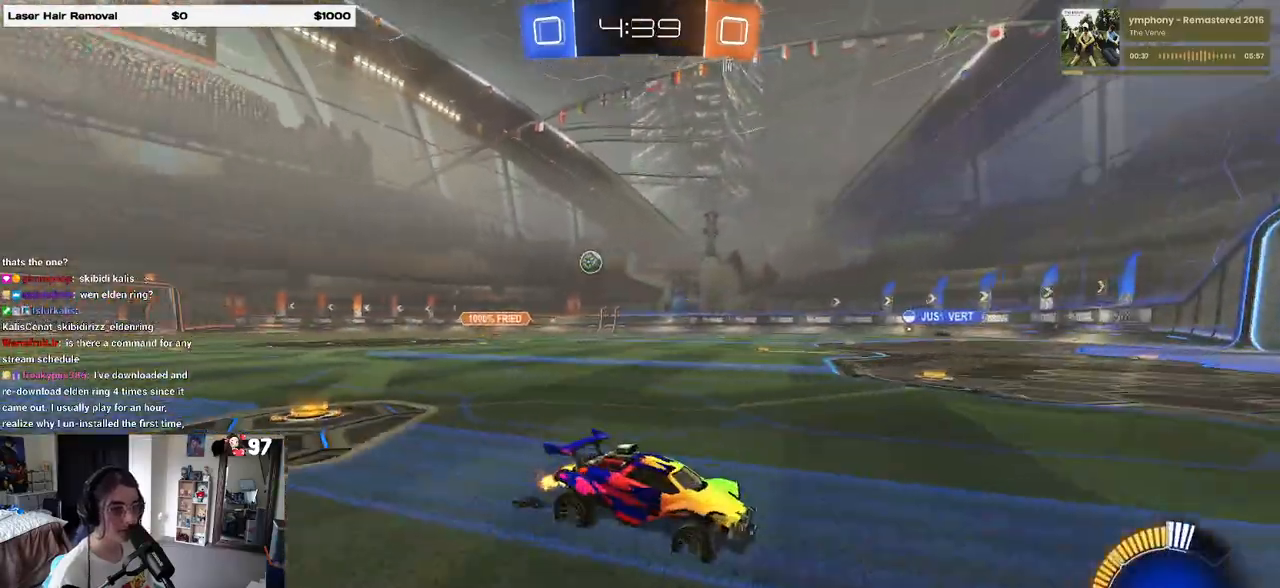
{"buttons": ["R2"], "left_stick": "left", "right_stick": "center", "events": [[50, "left_stick", "left"], [133, "SQUARE", "down"], [283, "SQUARE", "up"]]}
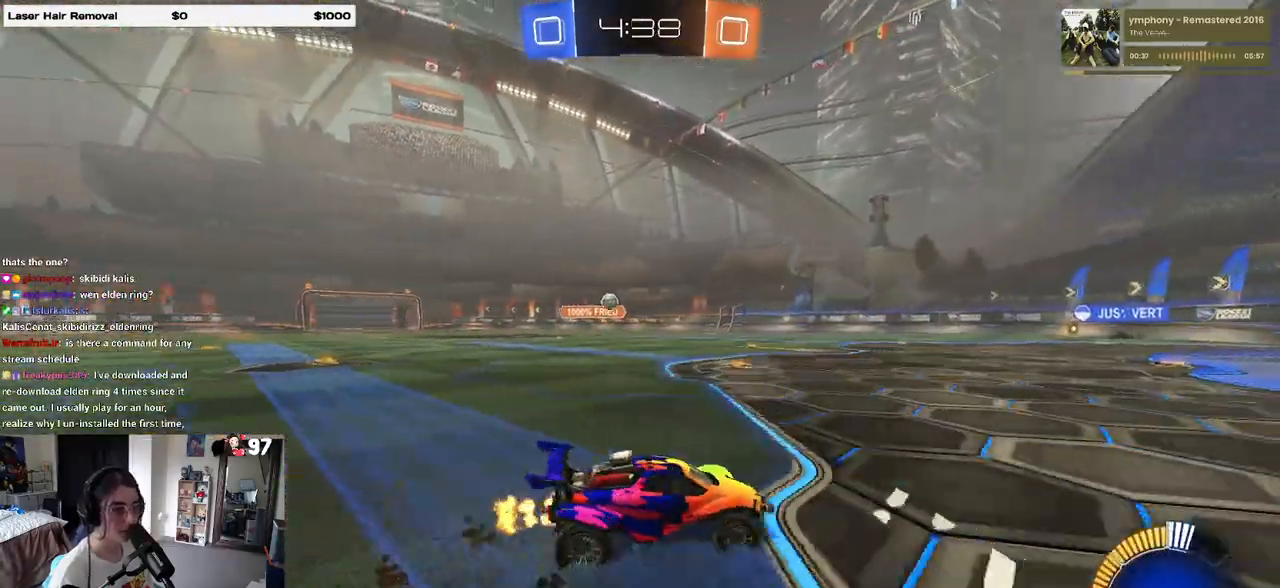
{"buttons": ["R2"], "left_stick": "center", "right_stick": "center", "events": [[483, "left_stick", "center"]]}
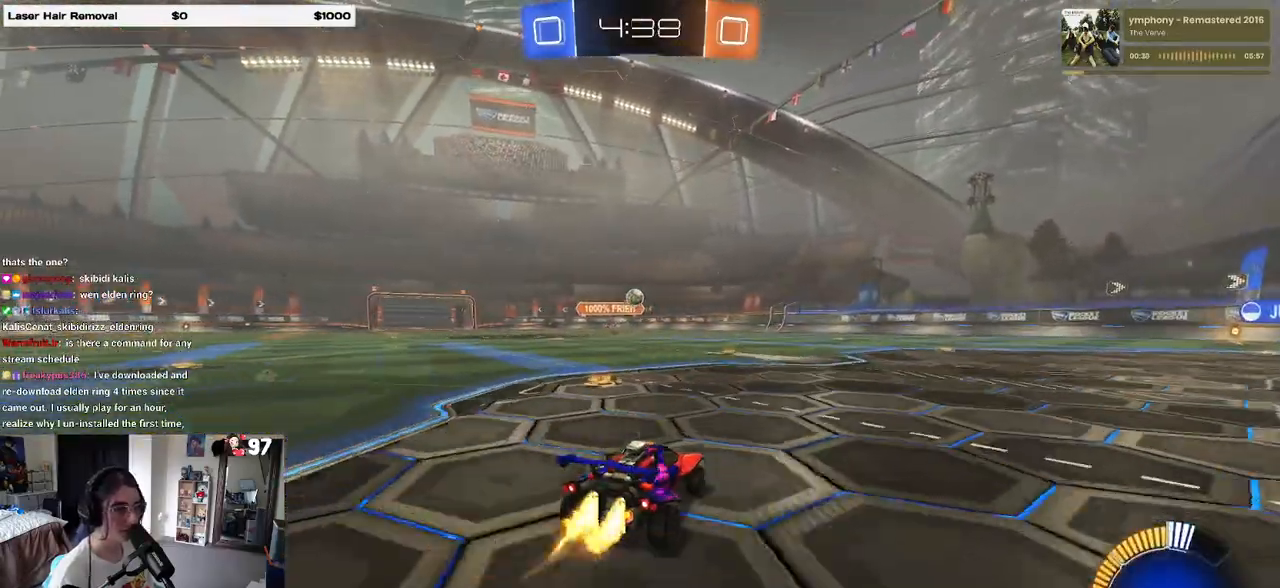
{"buttons": ["R1", "R2"], "left_stick": "center", "right_stick": "center", "events": [[17, "R1", "down"], [217, "left_stick", "left"], [367, "left_stick", "center"]]}
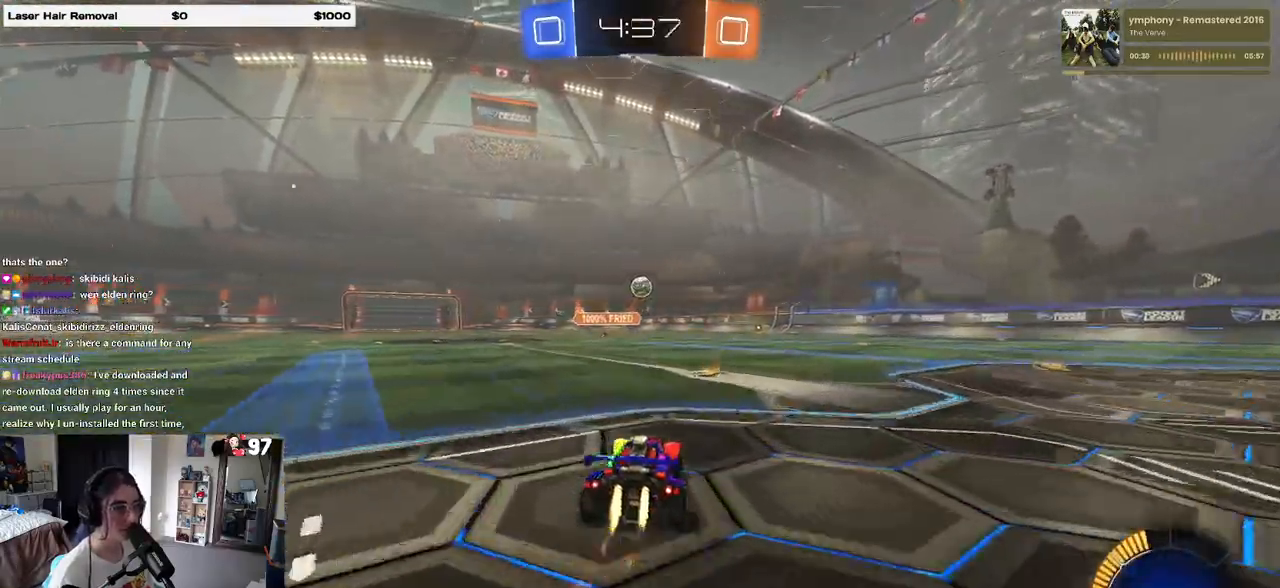
{"buttons": ["R2"], "left_stick": "center", "right_stick": "center", "events": [[133, "left_stick", "right"], [283, "left_stick", "center"], [433, "R1", "up"]]}
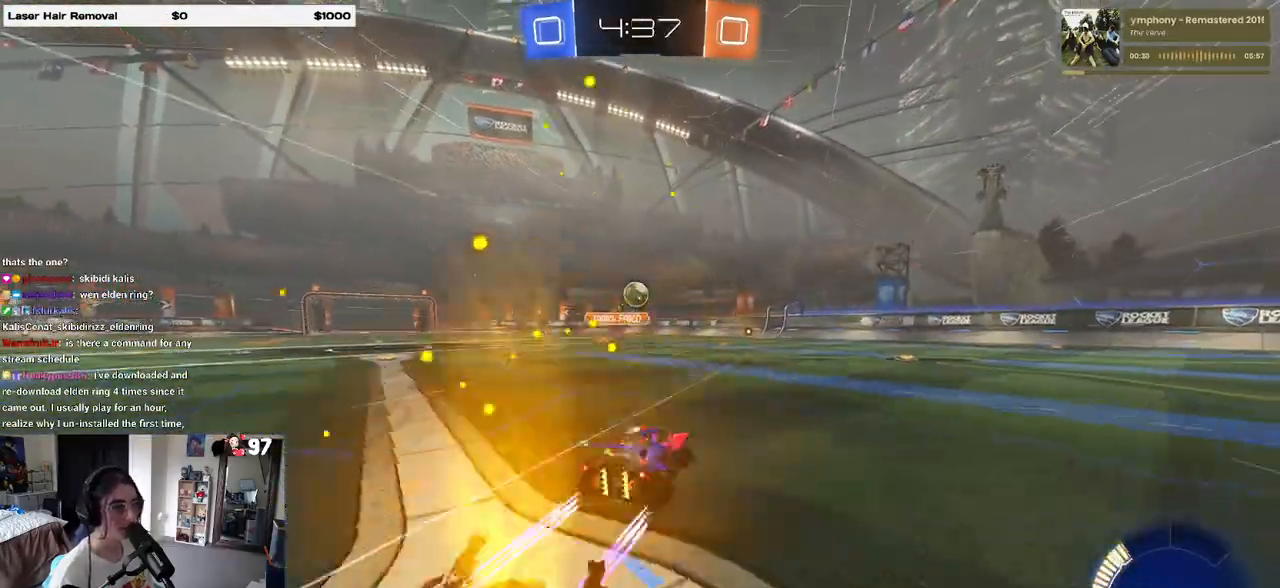
{"buttons": ["R2"], "left_stick": "center", "right_stick": "center", "events": [[150, "left_stick", "left"], [233, "left_stick", "center"]]}
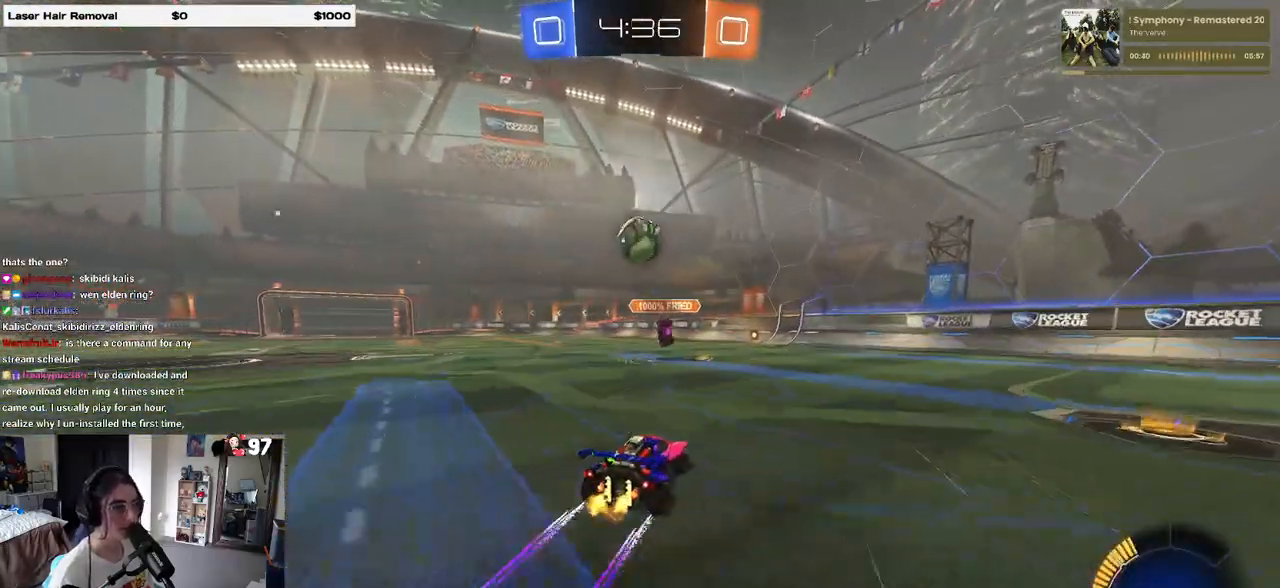
{"buttons": ["R1", "R2"], "left_stick": "center", "right_stick": "center", "events": [[17, "left_stick", "right"], [183, "R1", "down"], [217, "TRIANGLE", "down"], [317, "TRIANGLE", "up"], [500, "left_stick", "center"]]}
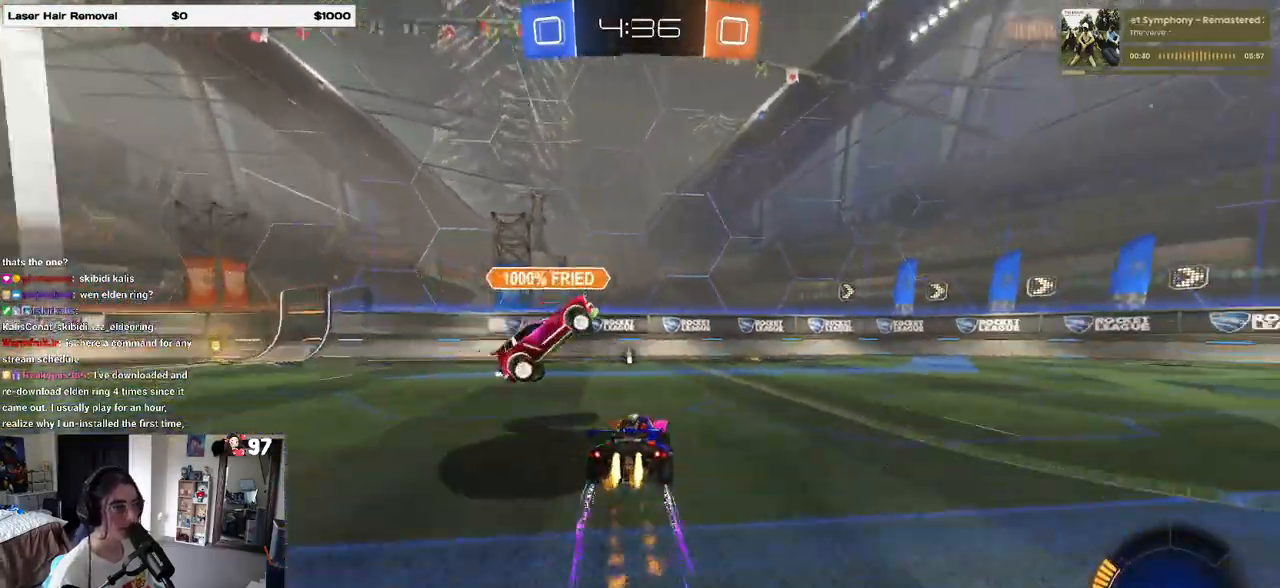
{"buttons": ["R2"], "left_stick": "right", "right_stick": "center", "events": [[117, "R1", "up"], [133, "left_stick", "right"], [233, "TRIANGLE", "down"], [383, "TRIANGLE", "up"]]}
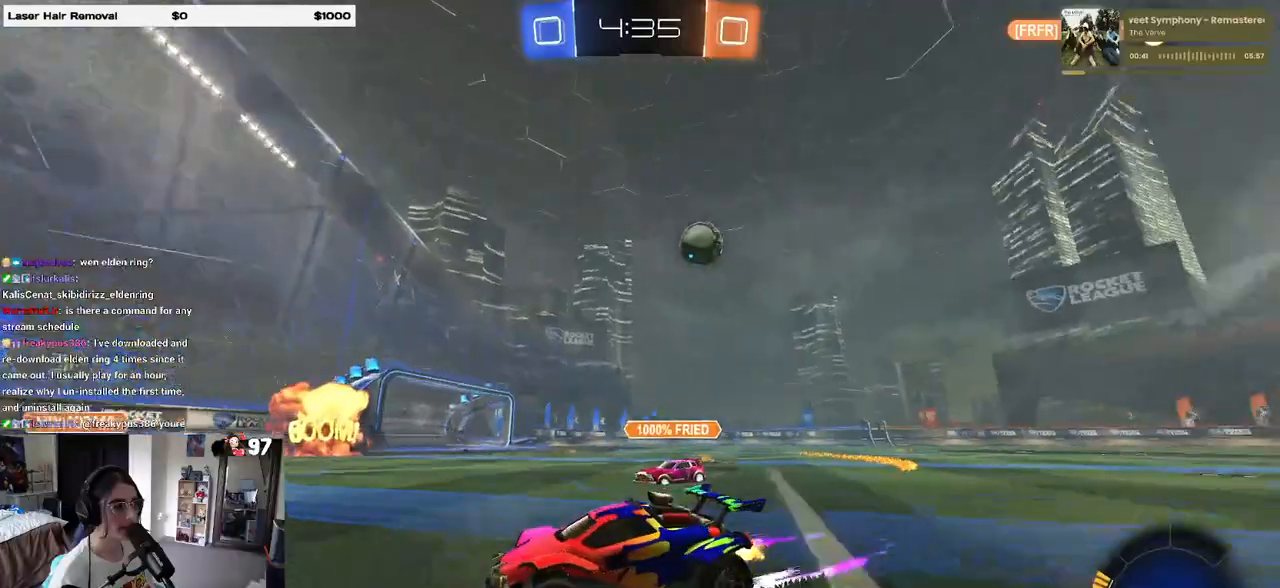
{"buttons": ["R2"], "left_stick": "right", "right_stick": "center", "events": [[117, "SQUARE", "down"], [200, "SQUARE", "up"], [250, "R1", "down"], [483, "R1", "up"]]}
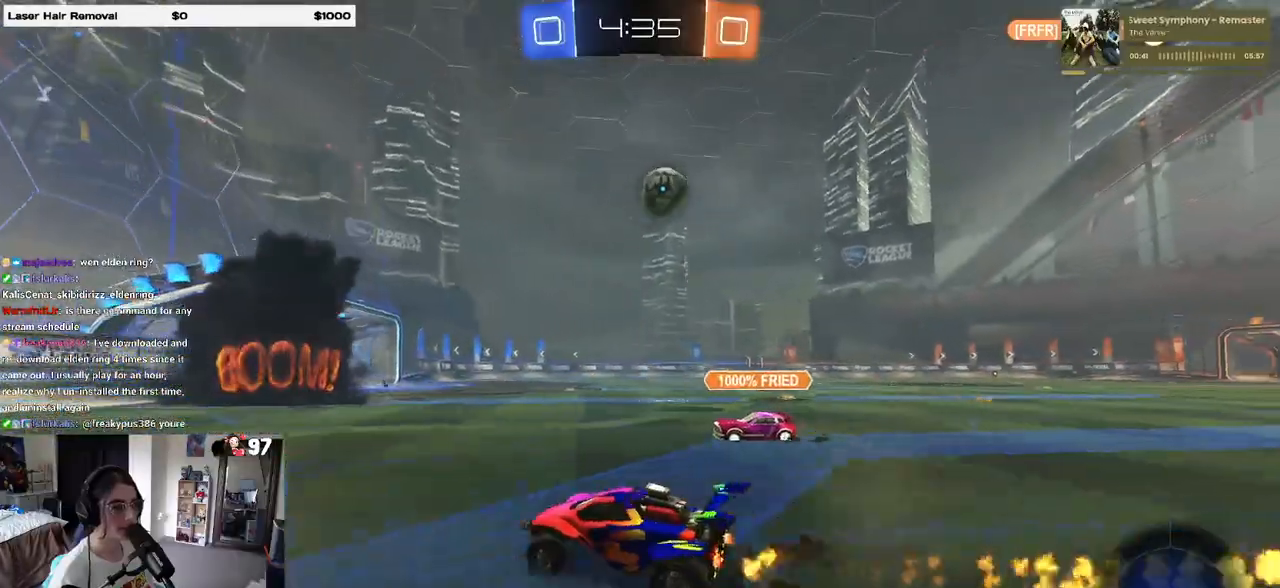
{"buttons": ["CROSS", "R1", "R2"], "left_stick": "down", "right_stick": "center", "events": [[100, "L2", "down"], [100, "R2", "up"], [217, "R2", "down"], [250, "left_stick", "down-right"], [300, "CROSS", "down"], [300, "R1", "down"], [333, "L2", "up"], [400, "left_stick", "down"]]}
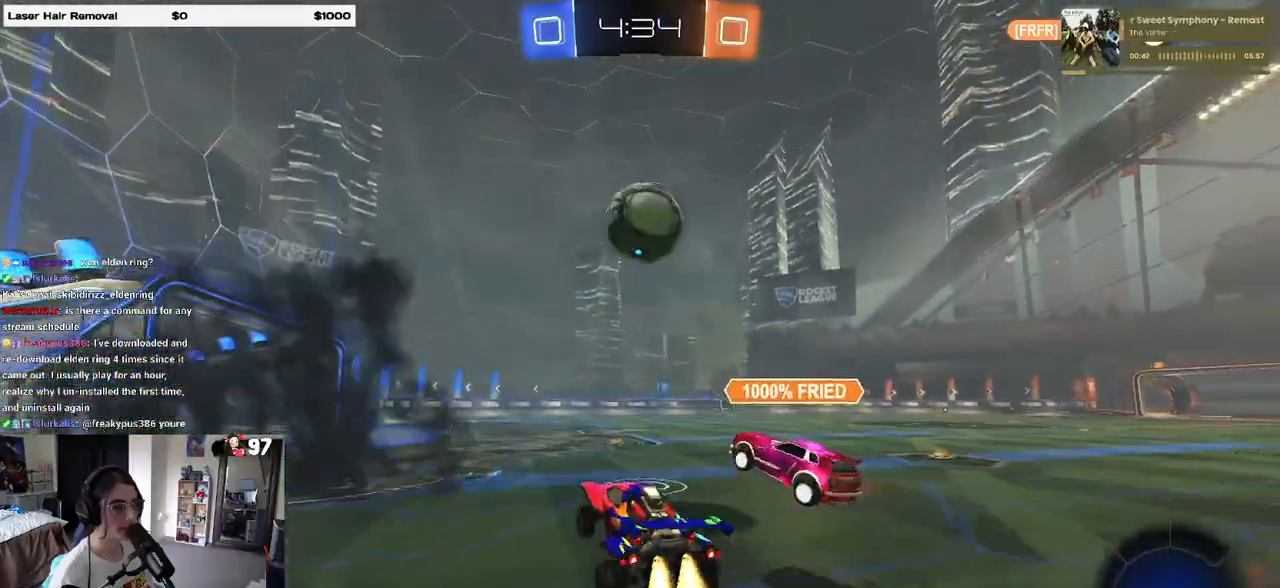
{"buttons": ["L1", "R2"], "left_stick": "up", "right_stick": "center", "events": [[83, "CROSS", "up"], [83, "left_stick", "center"], [133, "CROSS", "down"], [183, "left_stick", "up"], [317, "CROSS", "up"], [350, "L1", "down"], [450, "R1", "up"]]}
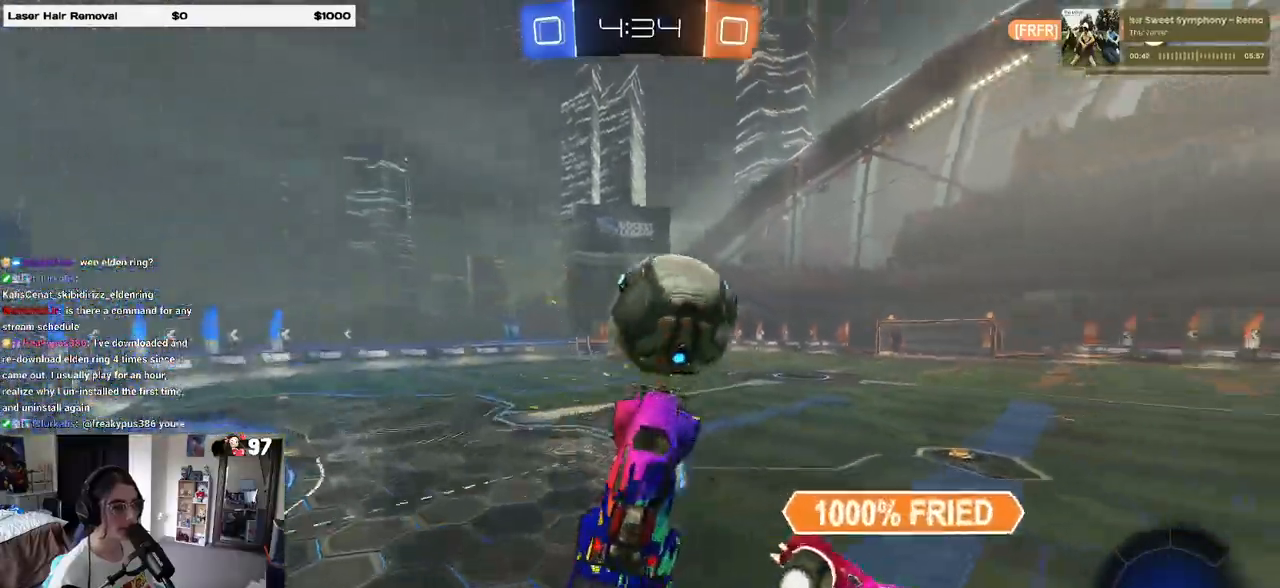
{"buttons": ["L1", "R1", "R2"], "left_stick": "left", "right_stick": "center", "events": [[17, "left_stick", "up-left"], [217, "left_stick", "left"], [483, "R1", "down"]]}
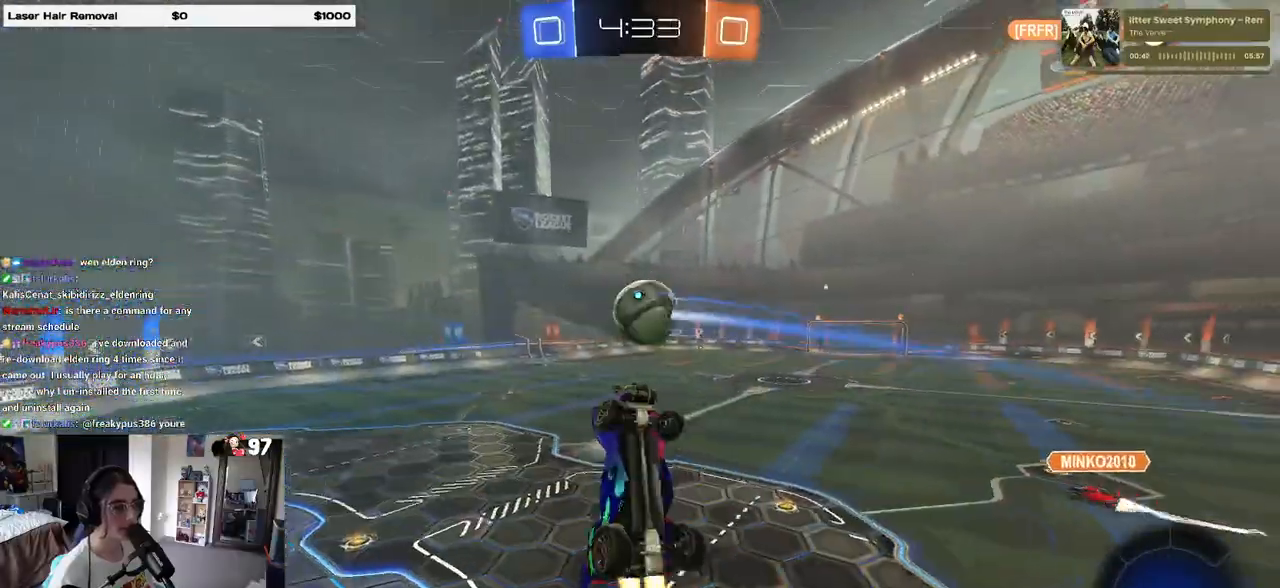
{"buttons": ["R1", "R2"], "left_stick": "center", "right_stick": "center", "events": [[117, "left_stick", "up-right"], [300, "L1", "up"], [383, "left_stick", "center"]]}
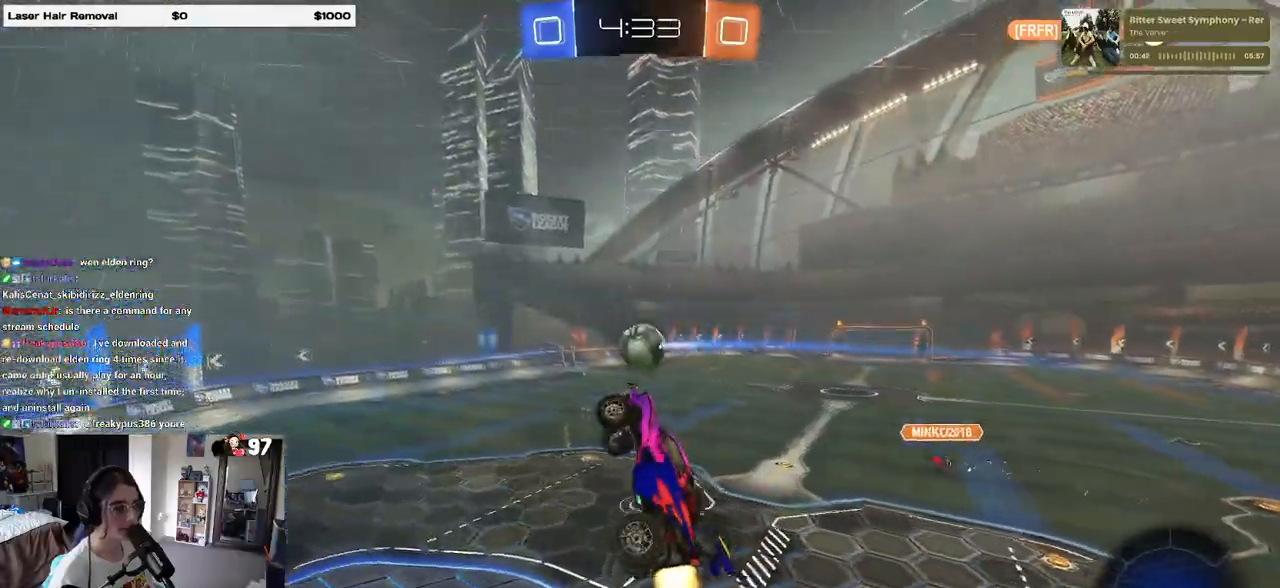
{"buttons": ["R2"], "left_stick": "right", "right_stick": "center", "events": [[50, "left_stick", "right"], [167, "R1", "up"], [267, "SQUARE", "down"], [400, "SQUARE", "up"]]}
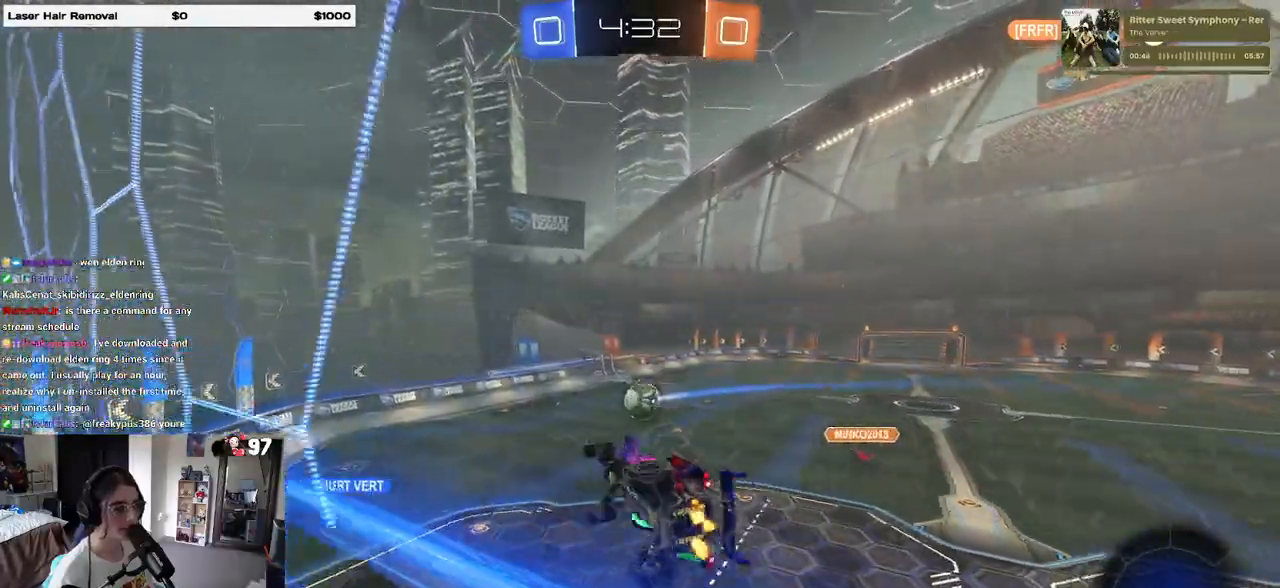
{"buttons": ["R2"], "left_stick": "center", "right_stick": "center", "events": [[317, "left_stick", "center"]]}